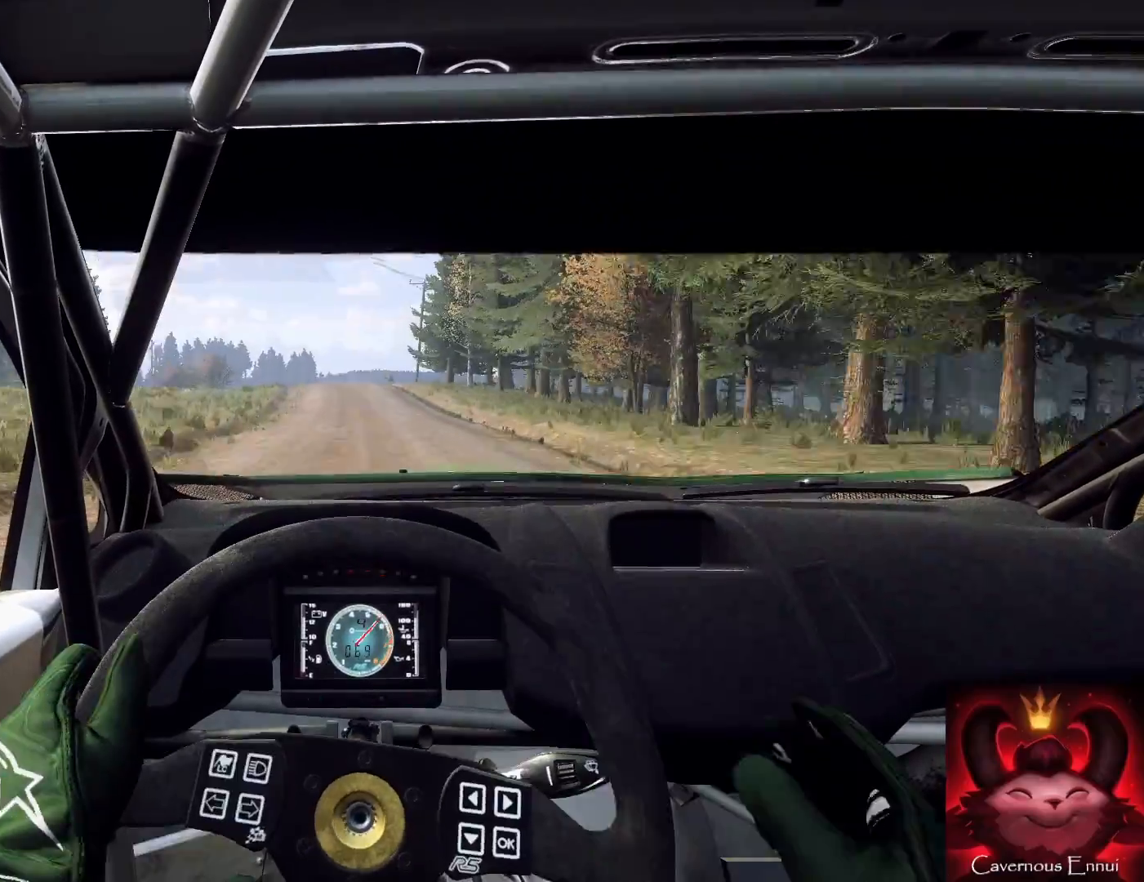
Gameplay with a controller (Xbox layout); each line is a JSON object with the inputs held at the frame after it. "events" lists button and stick changes between this image and that frame as [ms after this image, input, new state], when the widget could be followed in between.
{"buttons": [], "left_stick": "center", "right_stick": "up", "events": [[100, "left_stick", "left"], [367, "left_stick", "center"]]}
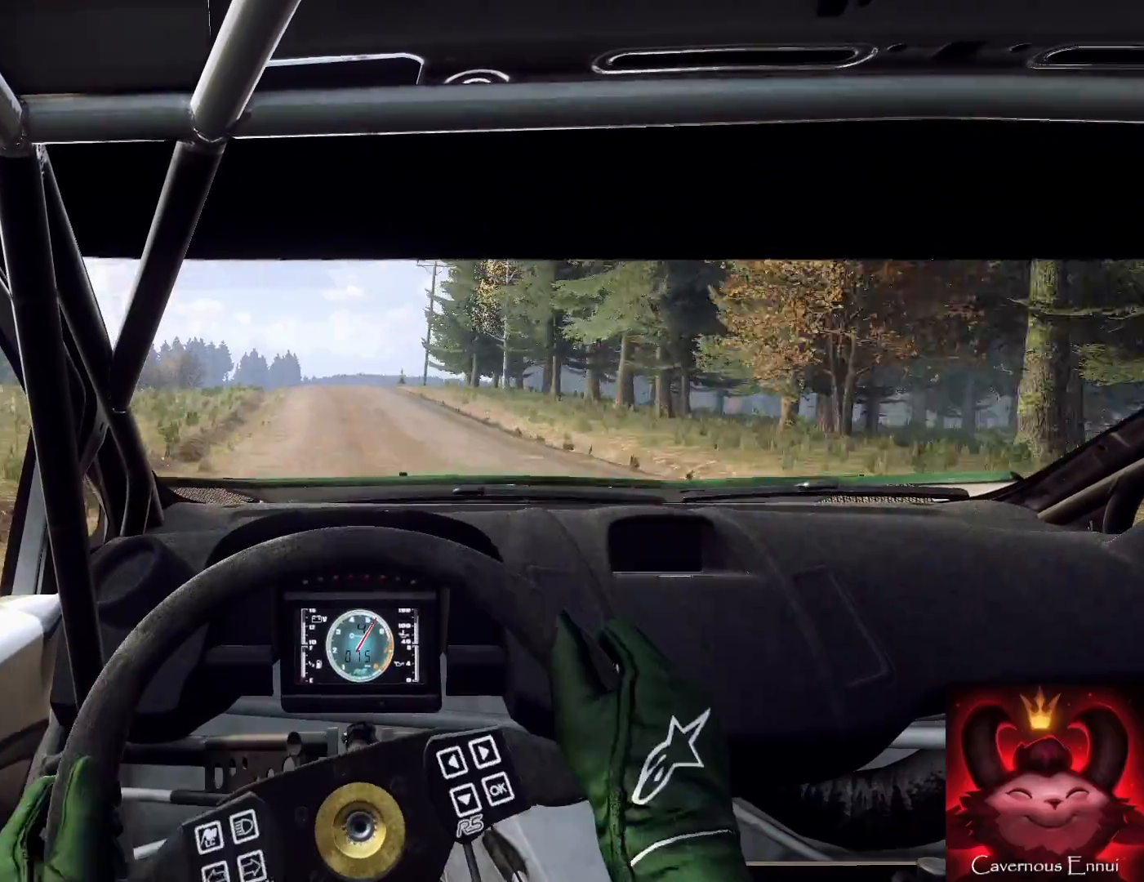
{"buttons": [], "left_stick": "center", "right_stick": "up", "events": [[200, "left_stick", "right"], [367, "left_stick", "center"]]}
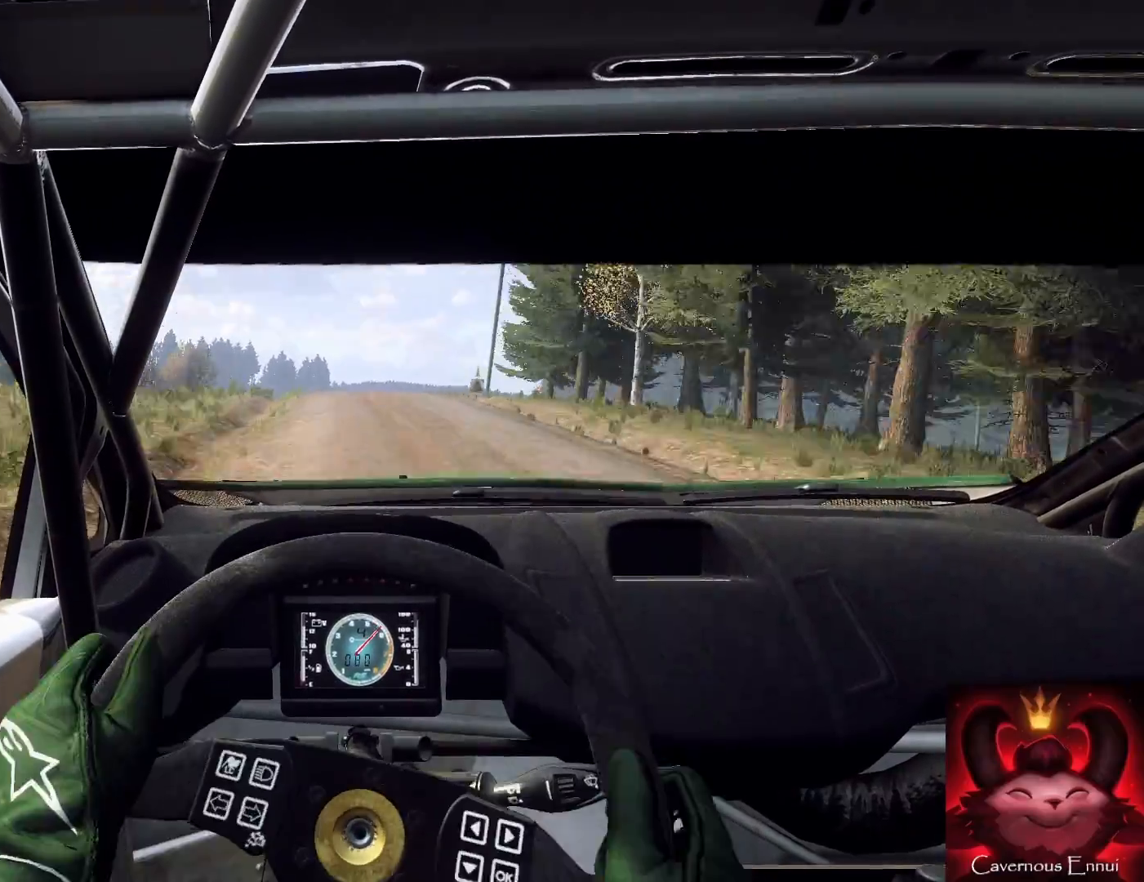
{"buttons": [], "left_stick": "center", "right_stick": "up", "events": [[133, "left_stick", "left"], [367, "left_stick", "down"], [433, "left_stick", "center"]]}
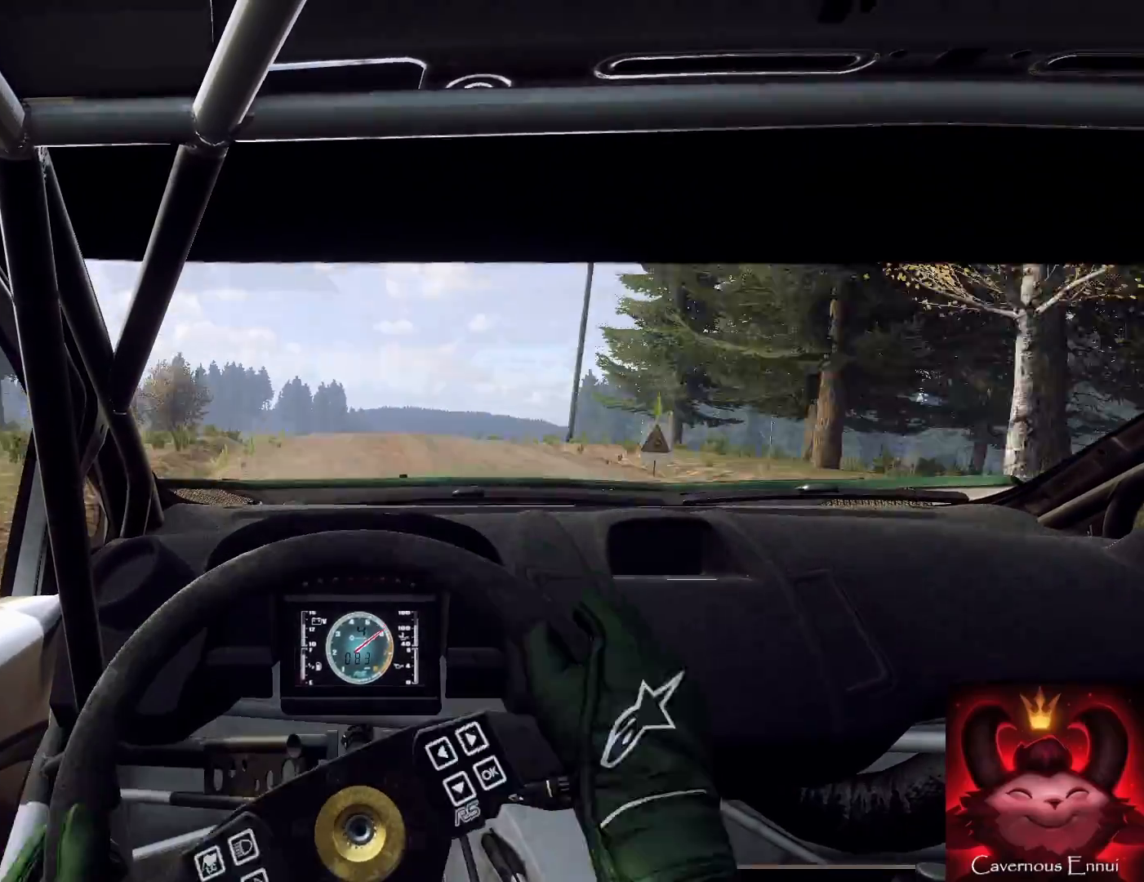
{"buttons": [], "left_stick": "left", "right_stick": "up", "events": [[133, "left_stick", "left"], [233, "left_stick", "center"], [367, "left_stick", "left"]]}
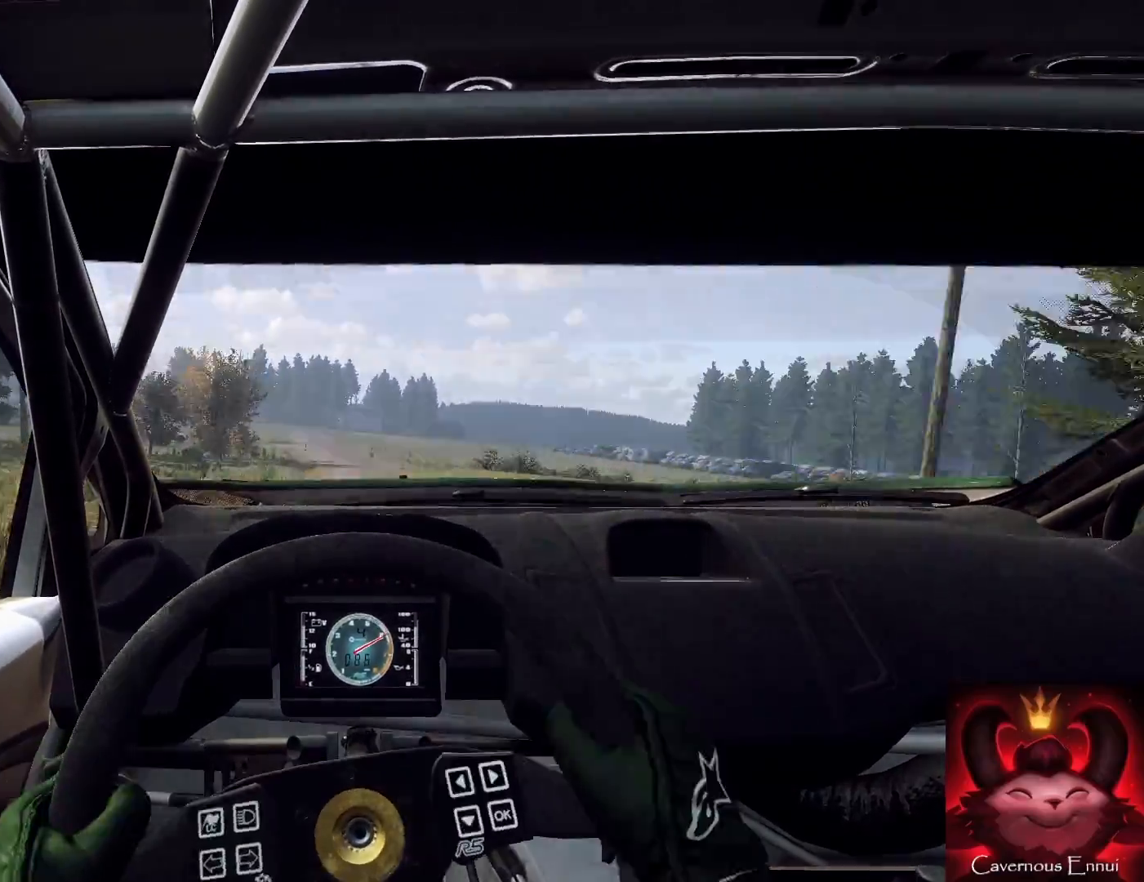
{"buttons": [], "left_stick": "left", "right_stick": "up", "events": [[67, "left_stick", "center"], [433, "left_stick", "left"]]}
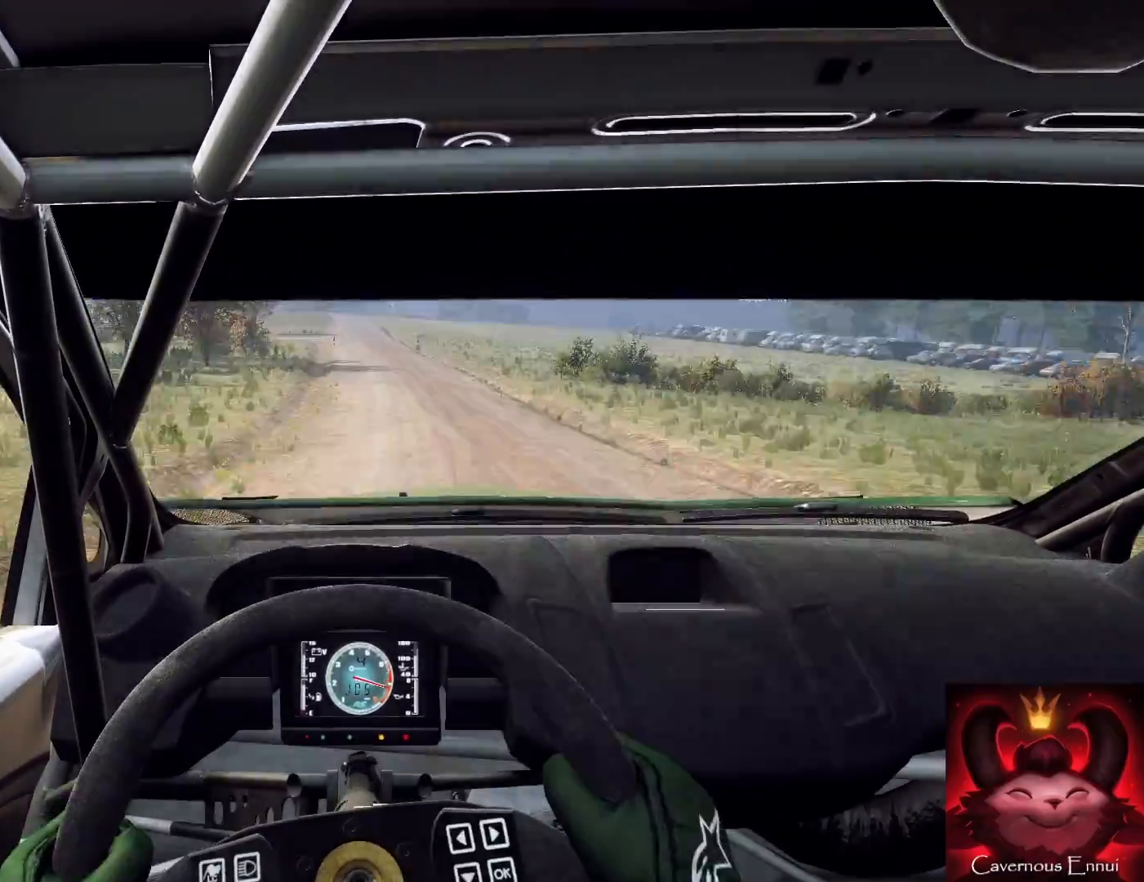
{"buttons": [], "left_stick": "center", "right_stick": "up", "events": [[100, "left_stick", "down"], [200, "left_stick", "center"], [333, "left_stick", "right"], [500, "left_stick", "center"]]}
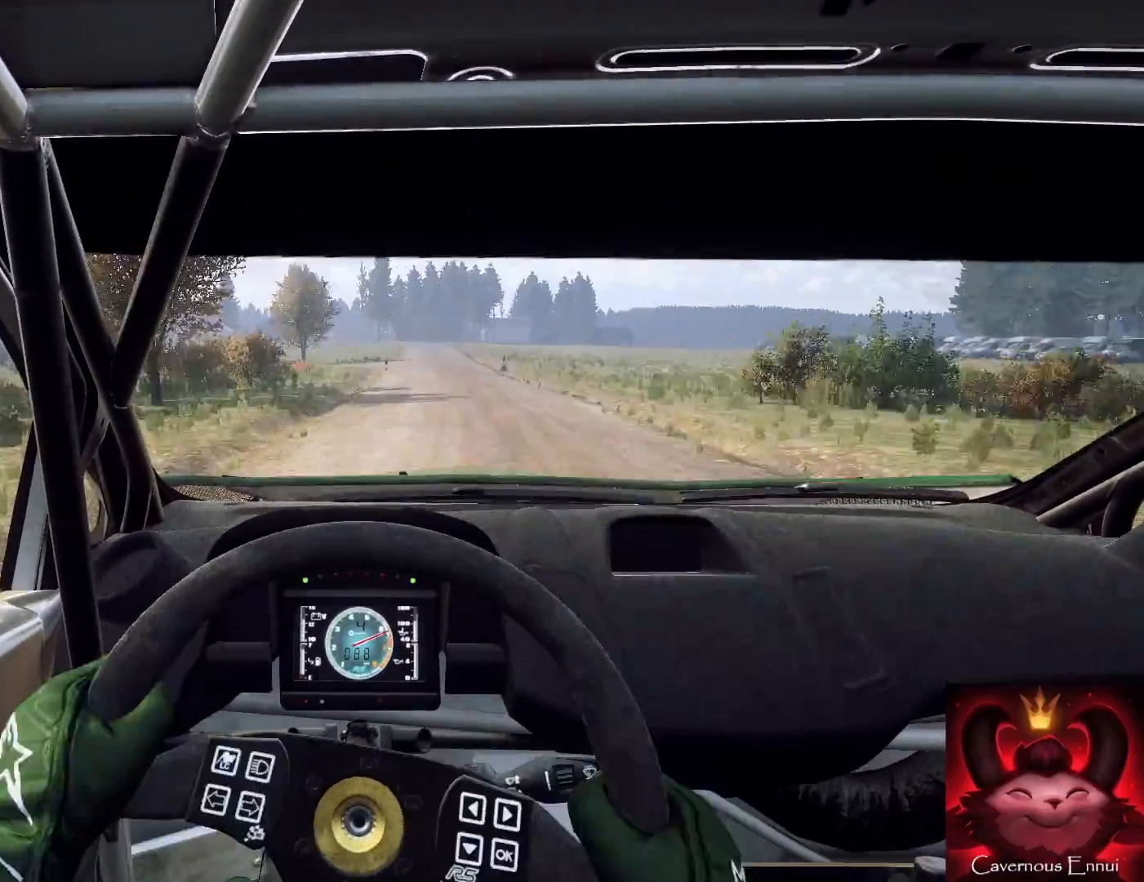
{"buttons": [], "left_stick": "center", "right_stick": "up", "events": [[267, "left_stick", "right"], [400, "left_stick", "center"]]}
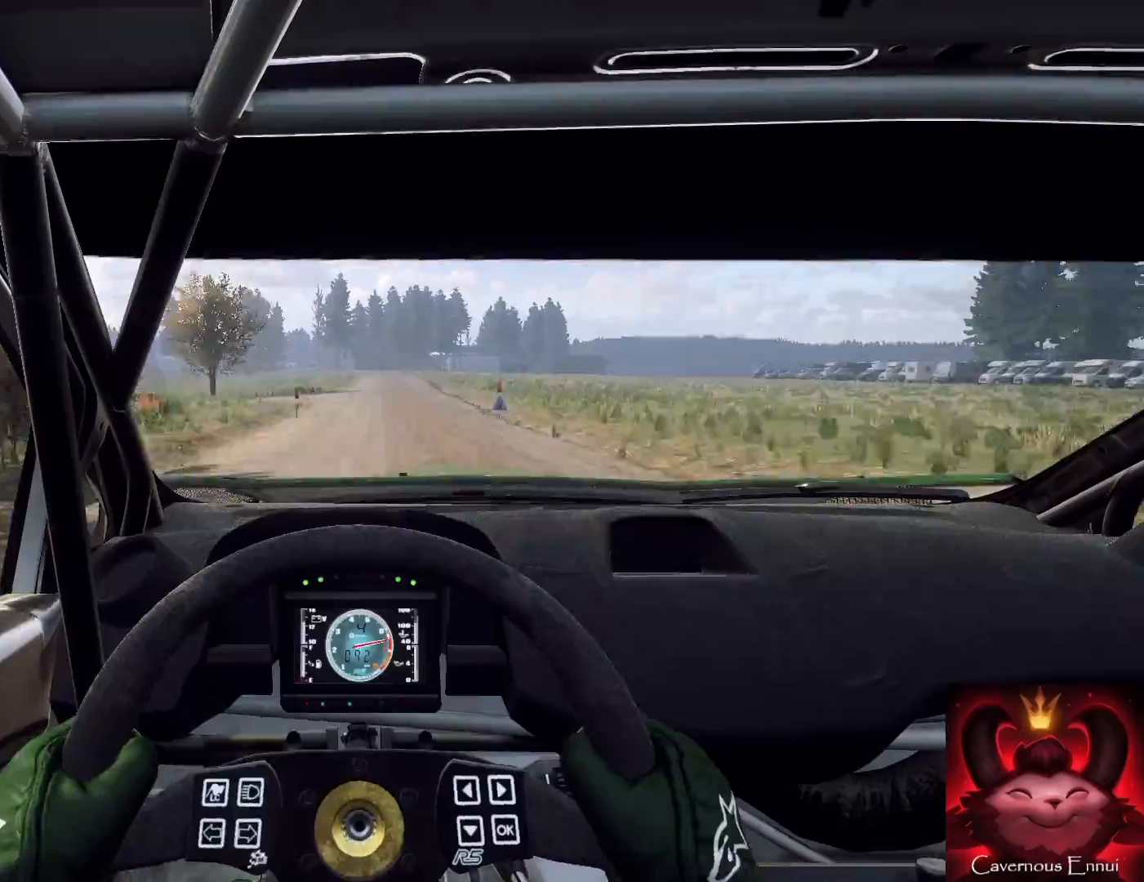
{"buttons": [], "left_stick": "left", "right_stick": "up", "events": [[367, "R1", "down"], [433, "R1", "up"], [467, "left_stick", "left"]]}
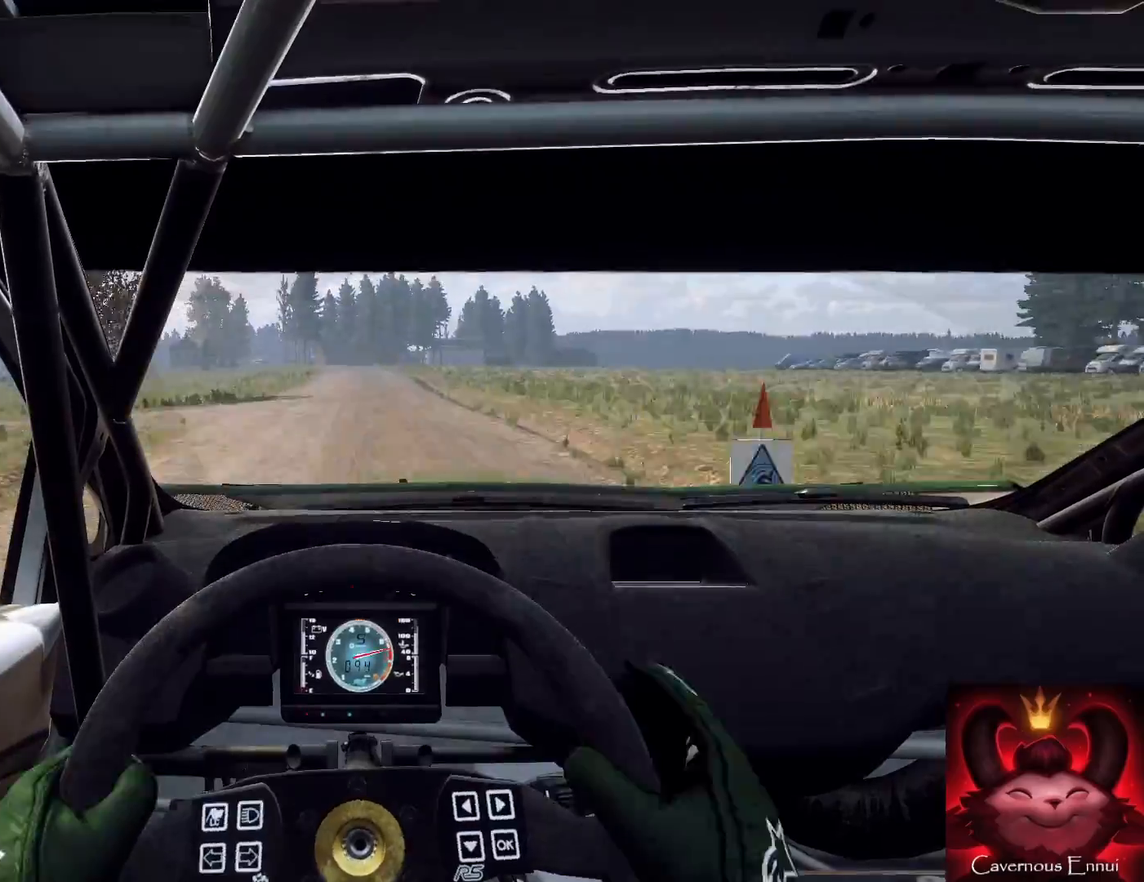
{"buttons": [], "left_stick": "right", "right_stick": "up", "events": [[167, "left_stick", "center"], [467, "left_stick", "right"]]}
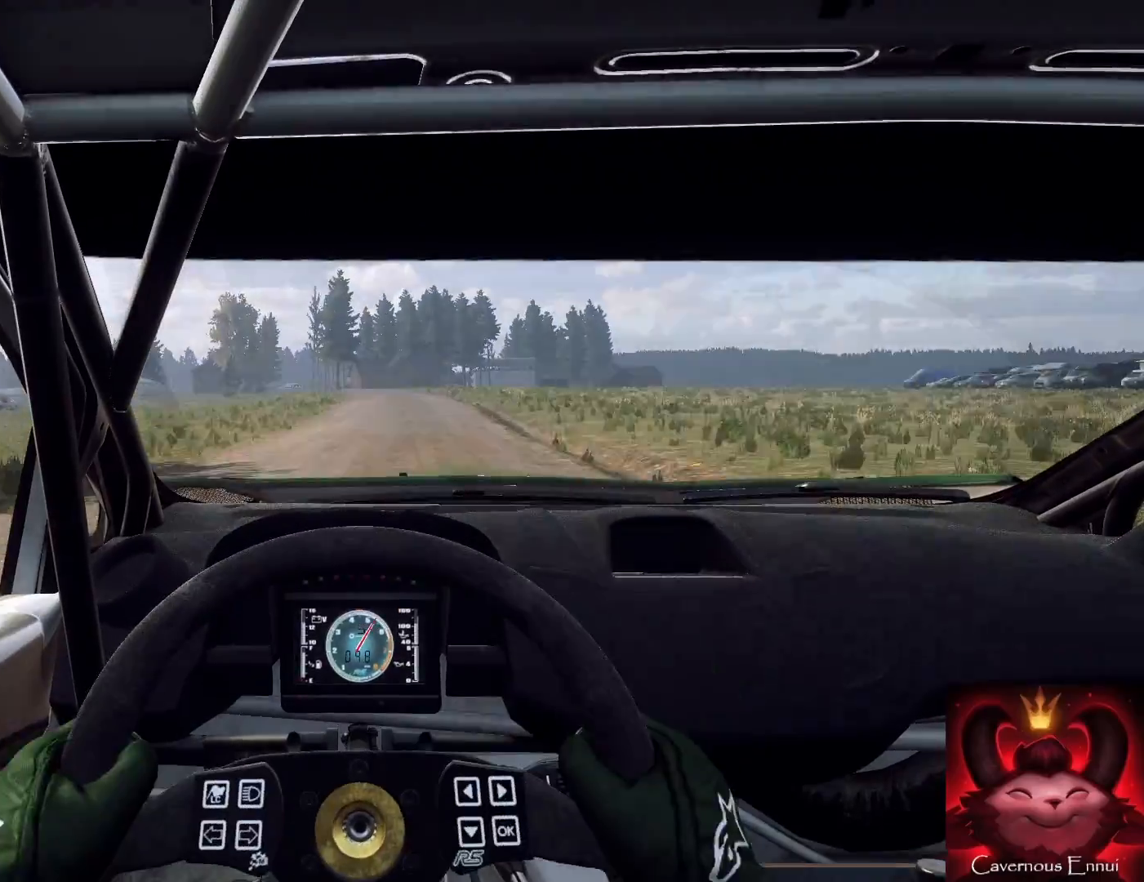
{"buttons": [], "left_stick": "down-left", "right_stick": "up", "events": [[133, "left_stick", "center"], [467, "left_stick", "down-left"]]}
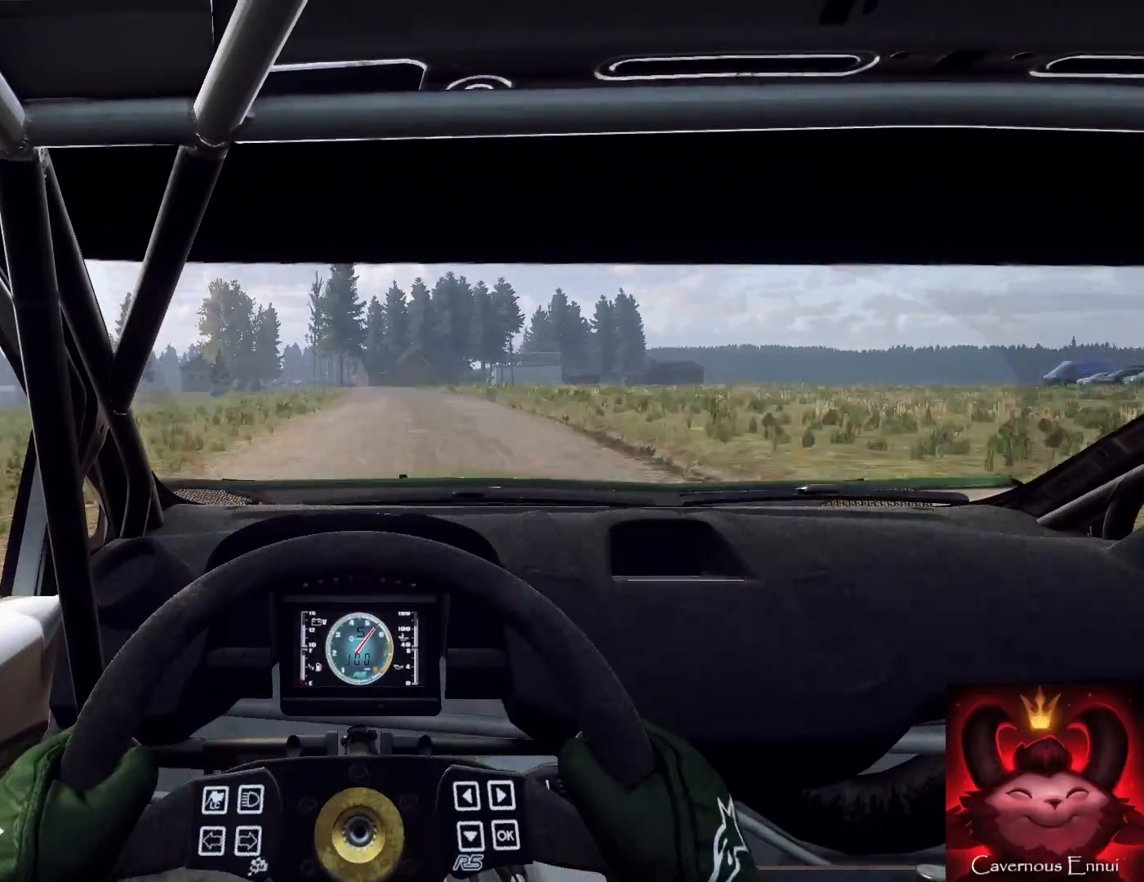
{"buttons": [], "left_stick": "center", "right_stick": "up", "events": [[167, "left_stick", "center"], [333, "left_stick", "down-left"], [467, "left_stick", "center"]]}
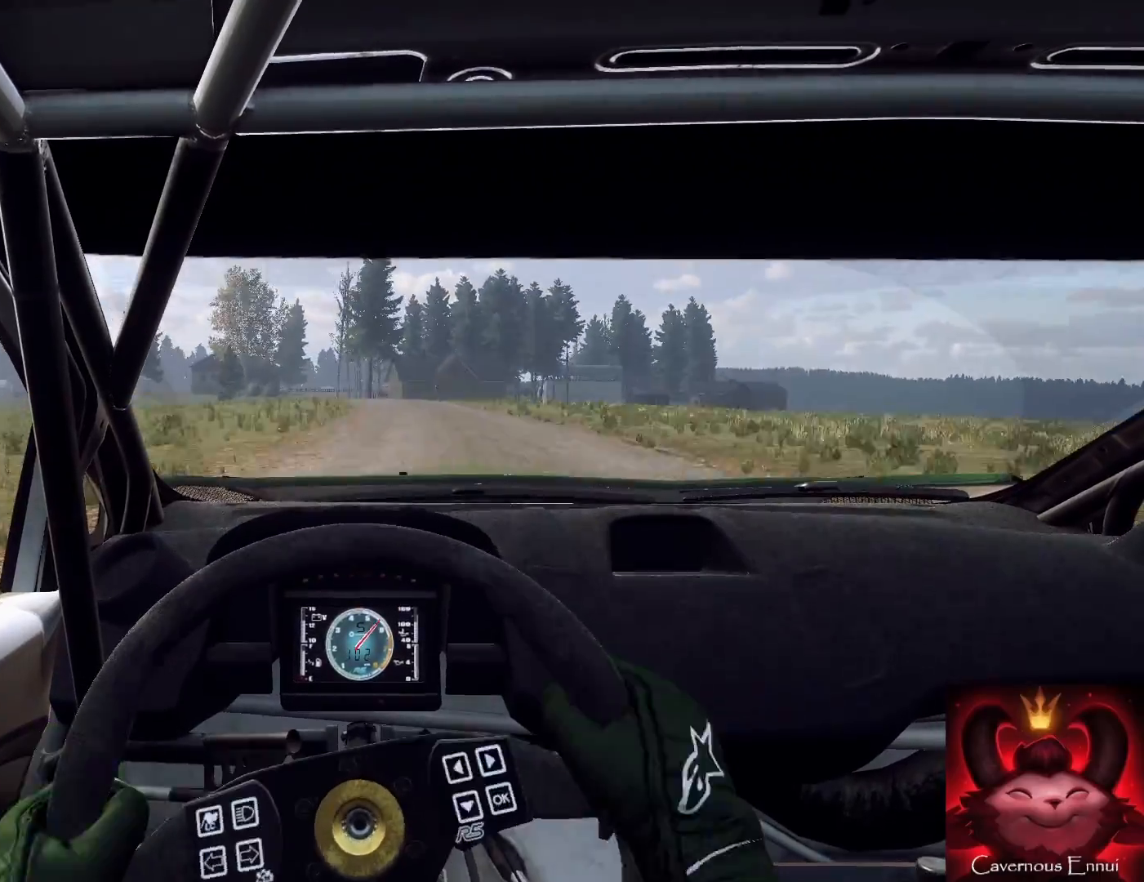
{"buttons": ["L2"], "left_stick": "left", "right_stick": "up", "events": [[100, "left_stick", "left"], [333, "L2", "down"], [333, "left_stick", "center"], [400, "left_stick", "left"]]}
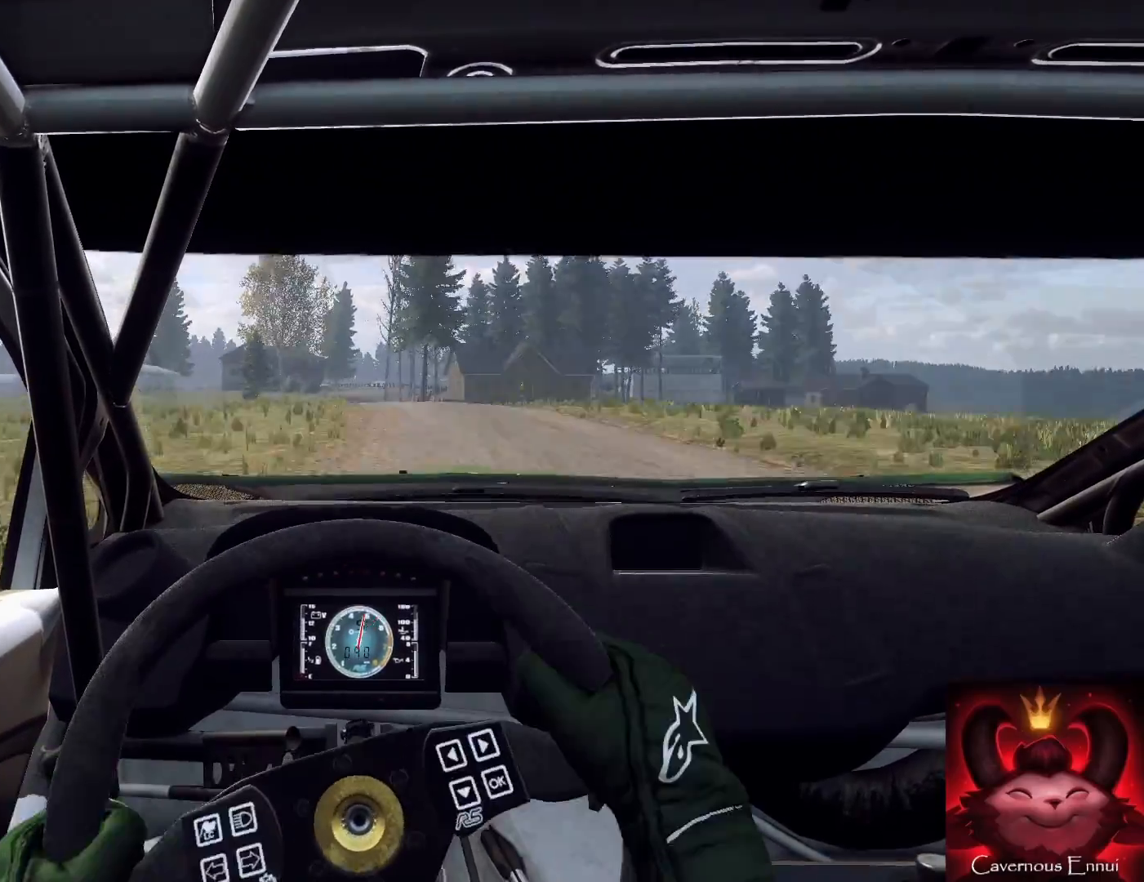
{"buttons": [], "left_stick": "center", "right_stick": "up", "events": [[33, "left_stick", "down-left"], [100, "L2", "up"], [167, "left_stick", "center"], [267, "L2", "down"], [267, "left_stick", "down-left"], [400, "L2", "up"], [400, "left_stick", "center"]]}
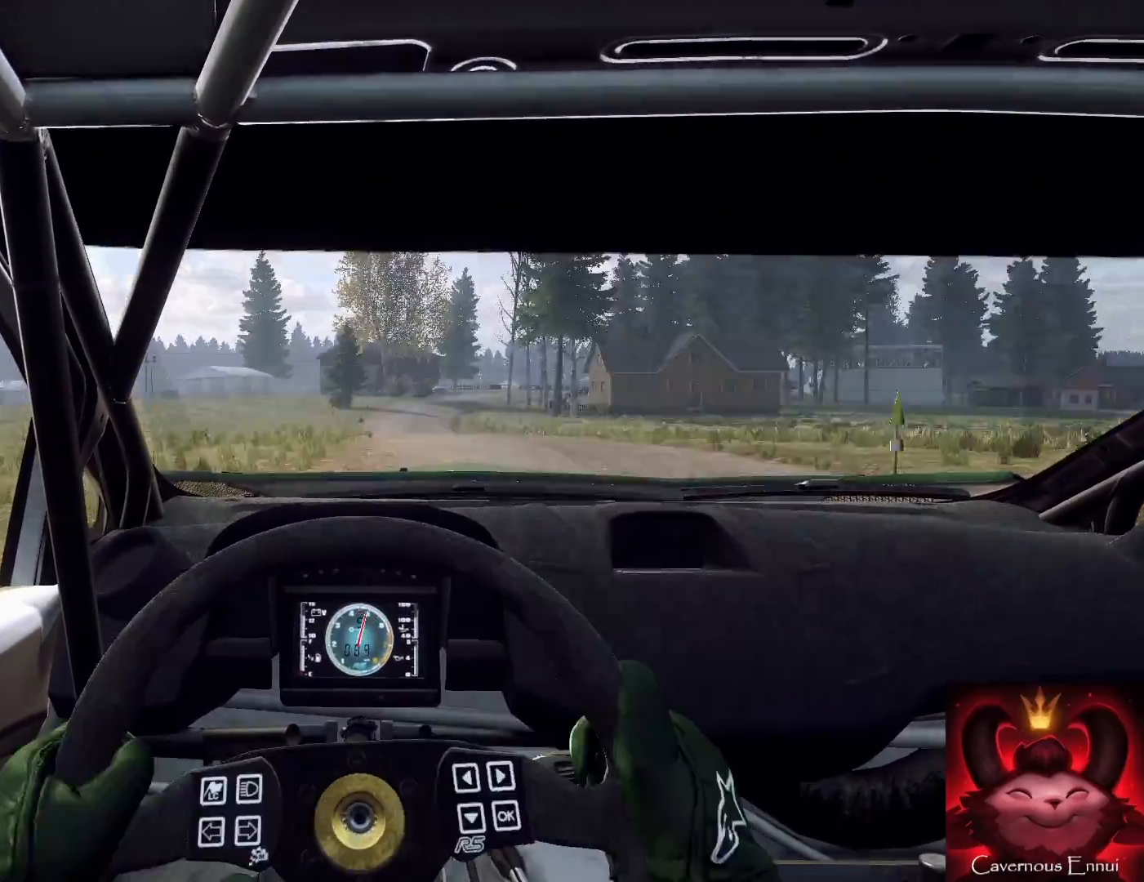
{"buttons": [], "left_stick": "center", "right_stick": "up", "events": [[267, "left_stick", "down-left"], [367, "left_stick", "center"]]}
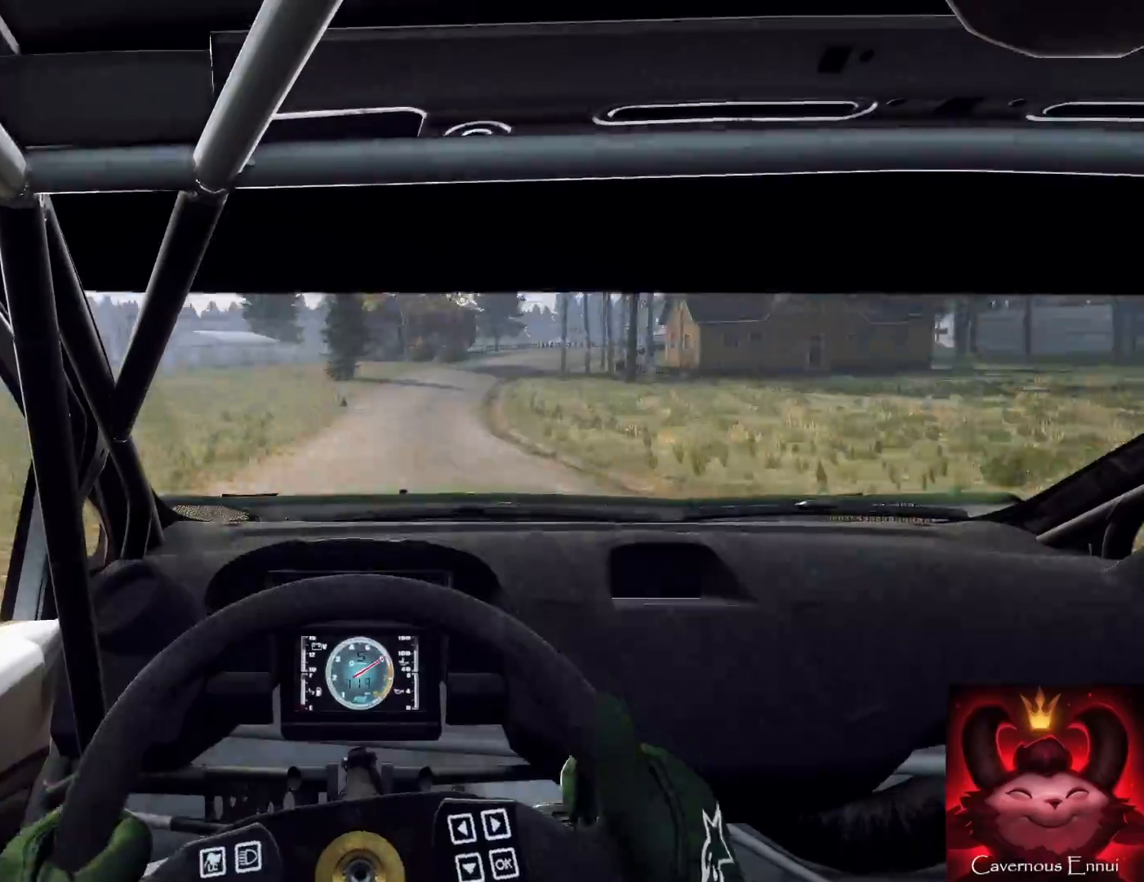
{"buttons": ["L1", "L2"], "left_stick": "right", "right_stick": "up", "events": [[200, "left_stick", "right"], [400, "L2", "down"], [500, "L1", "down"]]}
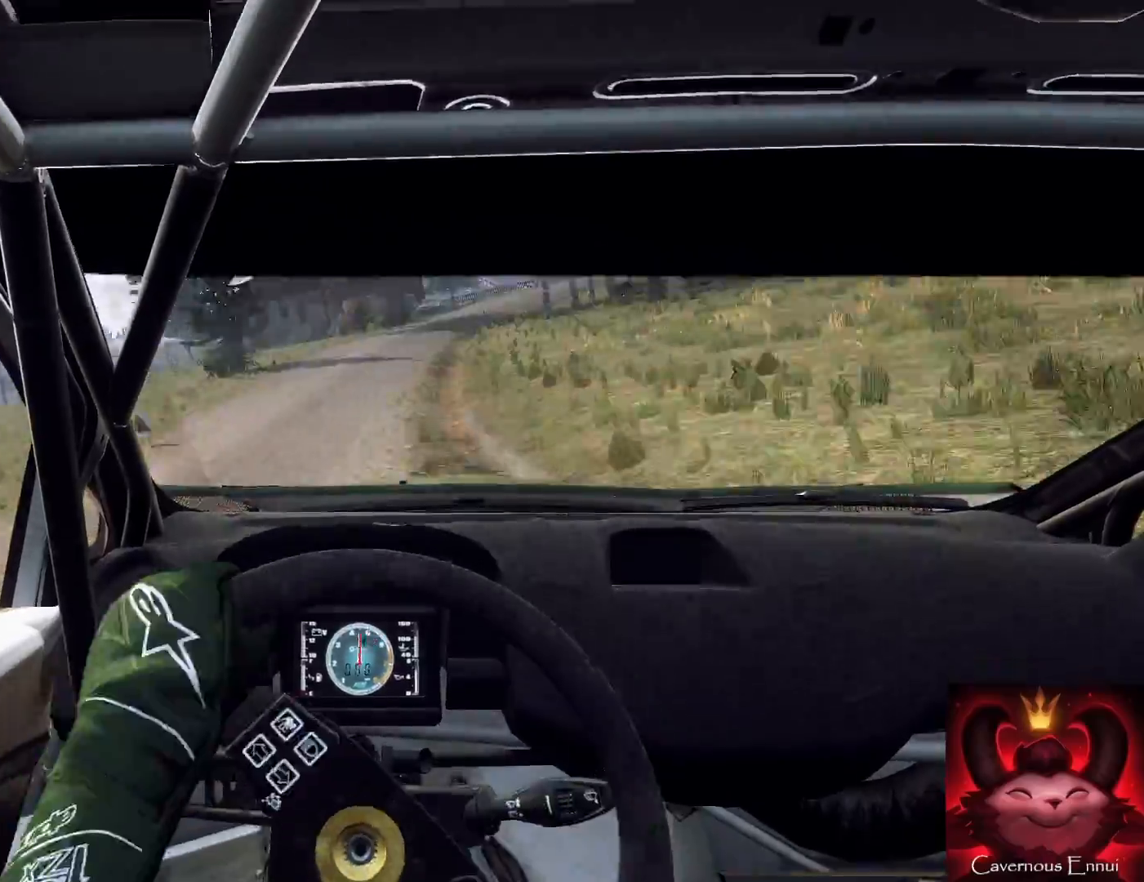
{"buttons": ["L2"], "left_stick": "right", "right_stick": "up", "events": [[100, "L1", "up"], [100, "left_stick", "center"], [200, "left_stick", "right"]]}
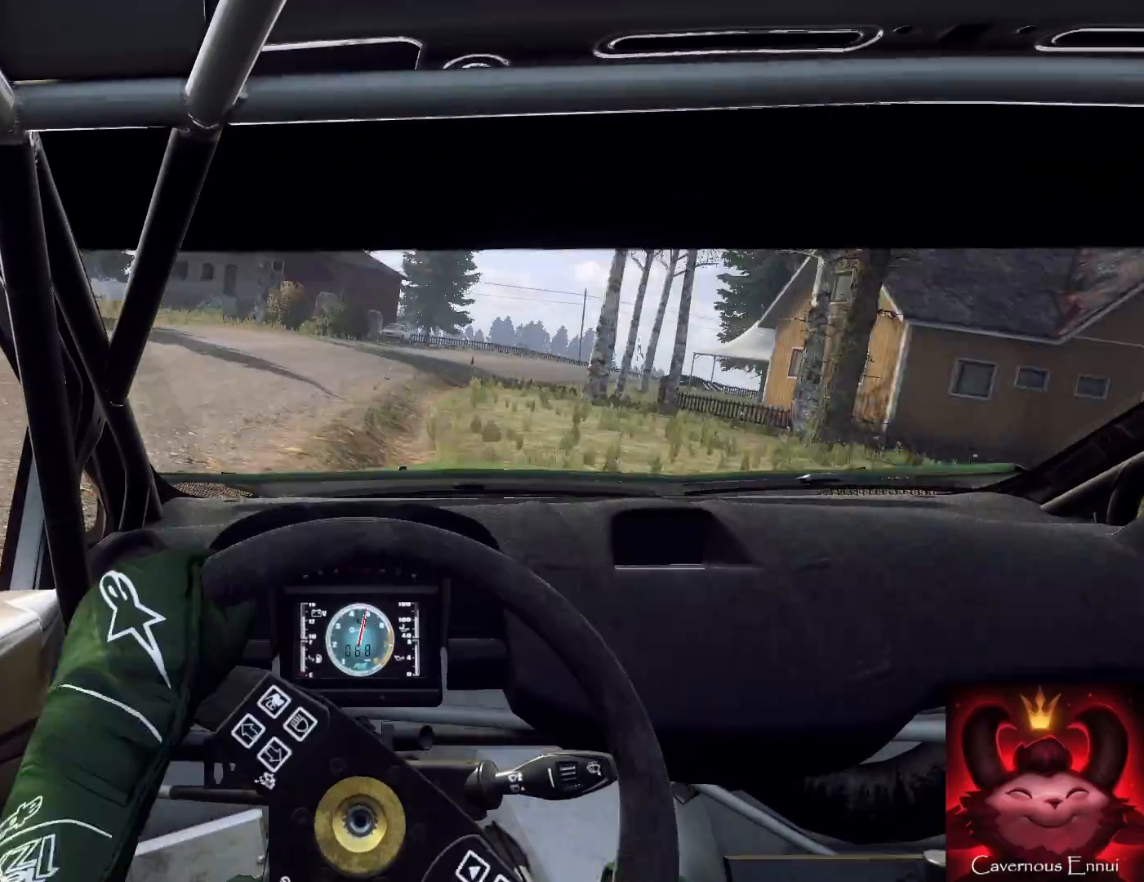
{"buttons": ["L2"], "left_stick": "center", "right_stick": "up", "events": [[167, "L1", "down"], [233, "L1", "up"], [333, "left_stick", "center"]]}
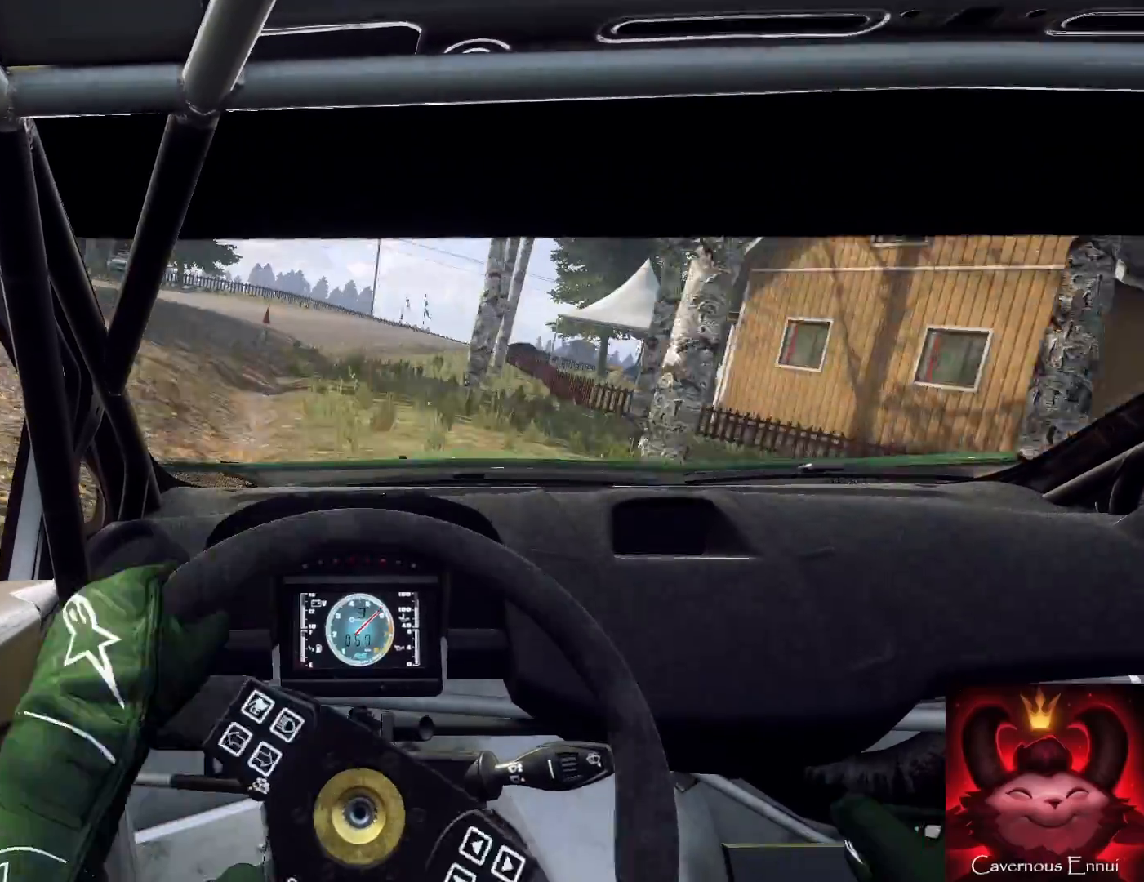
{"buttons": ["L2"], "left_stick": "right", "right_stick": "up", "events": [[100, "left_stick", "left"], [267, "left_stick", "center"], [467, "left_stick", "right"]]}
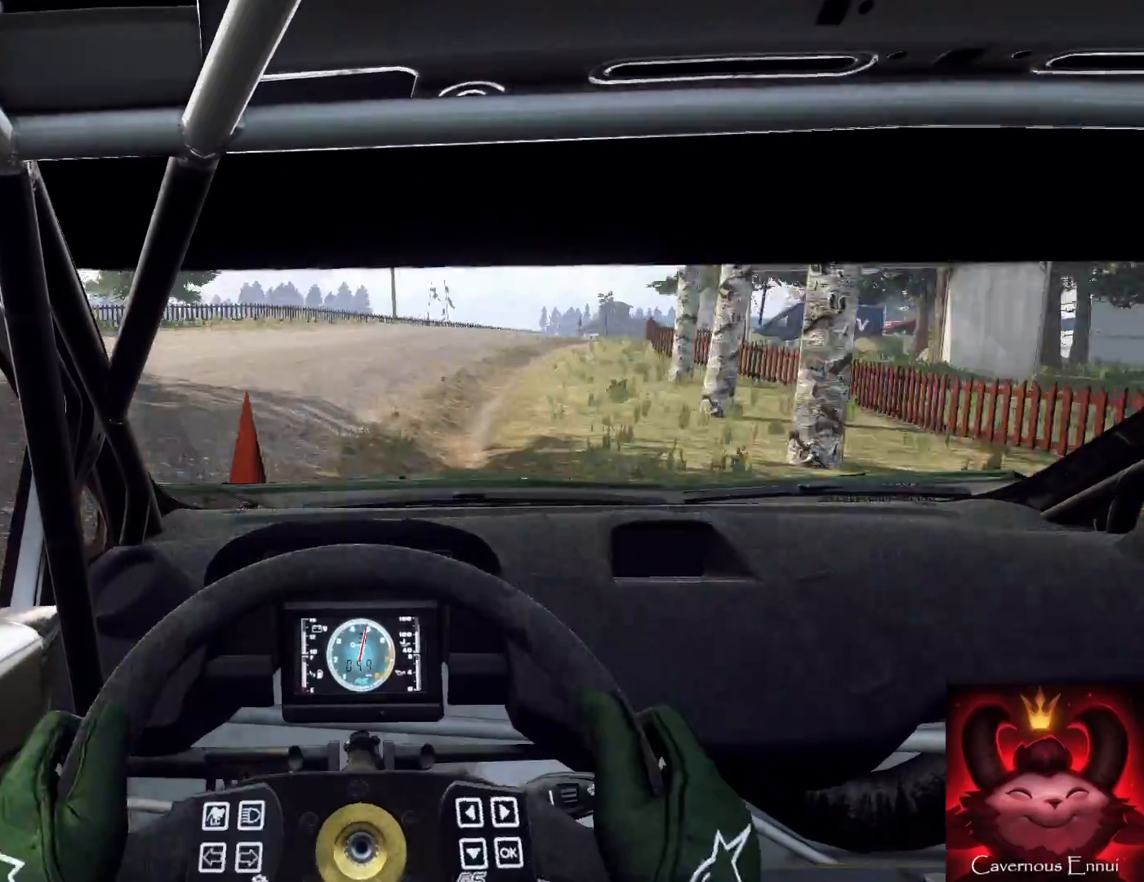
{"buttons": [], "left_stick": "right", "right_stick": "up", "events": [[467, "L2", "up"]]}
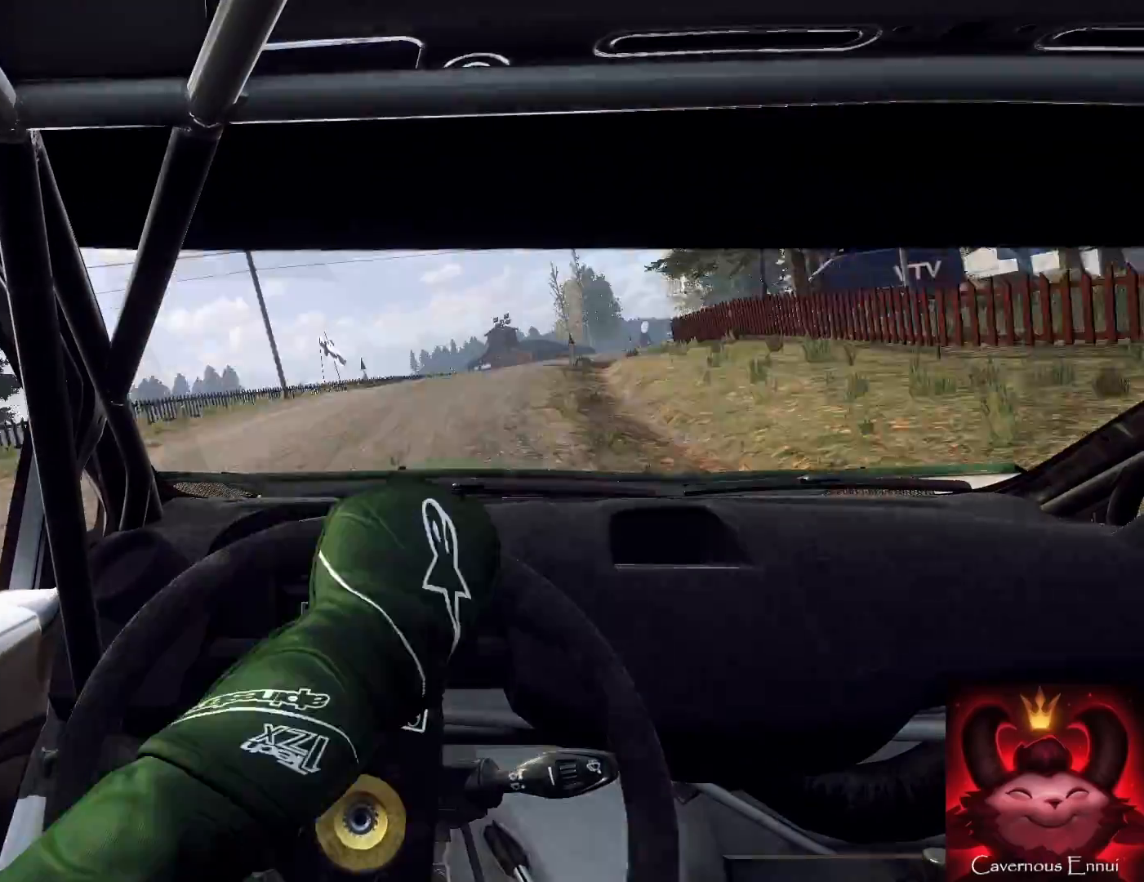
{"buttons": [], "left_stick": "right", "right_stick": "up", "events": [[67, "left_stick", "center"], [167, "left_stick", "right"], [233, "L2", "down"], [467, "L2", "up"]]}
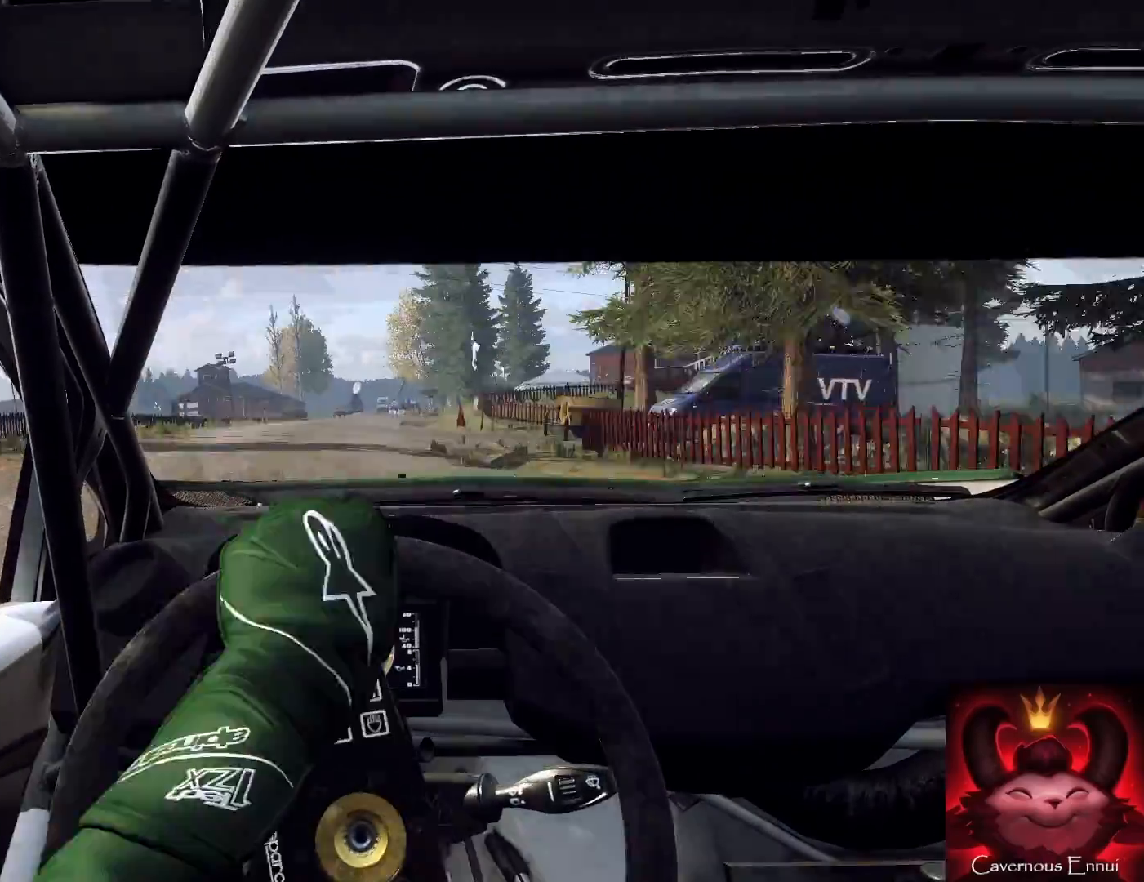
{"buttons": [], "left_stick": "down-left", "right_stick": "up", "events": [[33, "left_stick", "center"], [500, "left_stick", "down-left"]]}
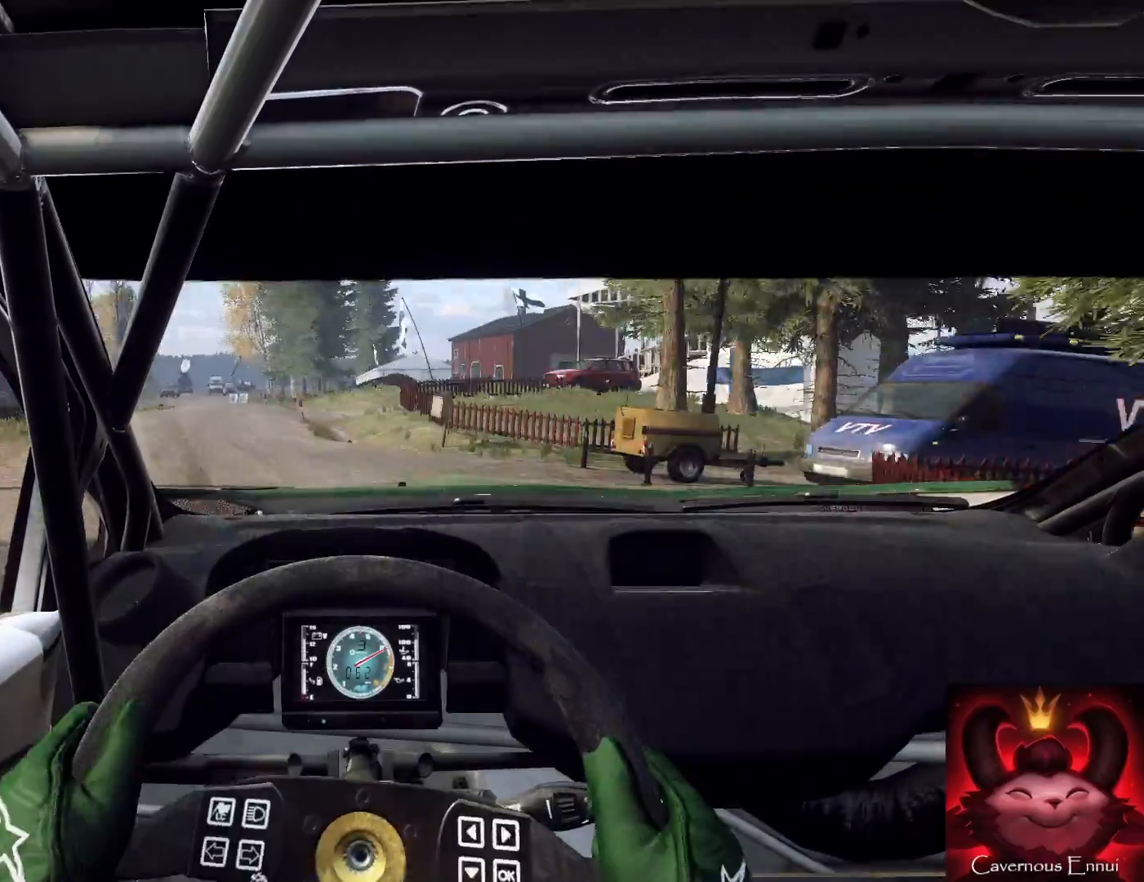
{"buttons": [], "left_stick": "left", "right_stick": "up", "events": [[200, "left_stick", "center"], [333, "left_stick", "left"]]}
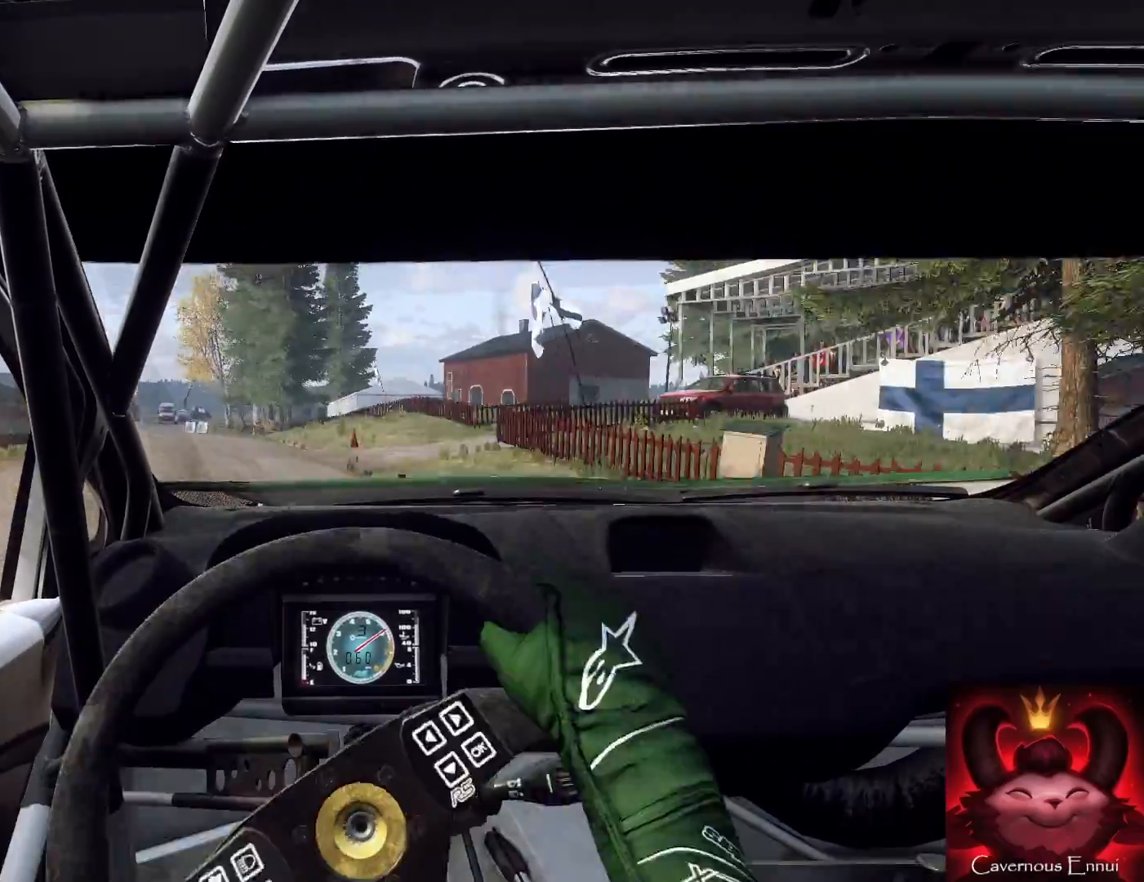
{"buttons": ["L2"], "left_stick": "center", "right_stick": "up", "events": [[100, "left_stick", "center"], [300, "left_stick", "down-left"], [367, "left_stick", "center"], [500, "L2", "down"]]}
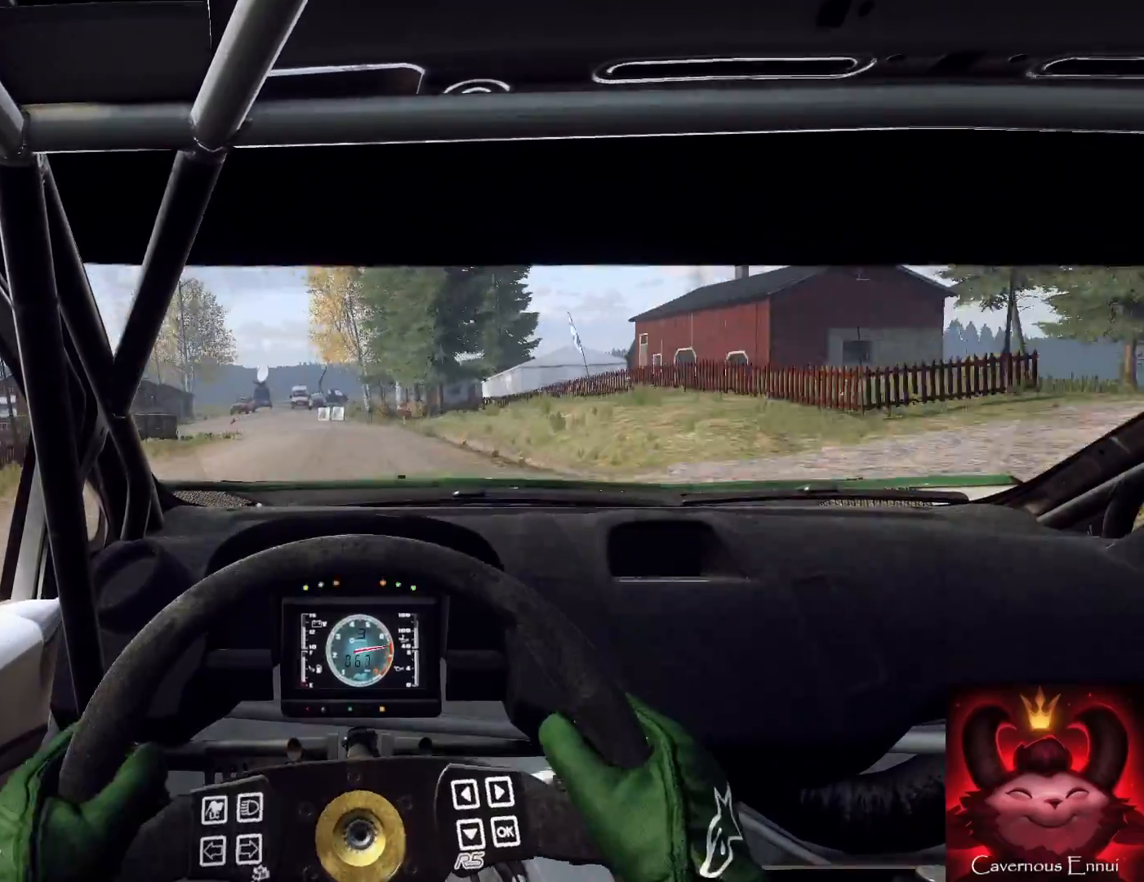
{"buttons": ["L2"], "left_stick": "down-left", "right_stick": "up", "events": [[200, "L1", "down"], [267, "left_stick", "left"], [333, "L1", "up"], [433, "left_stick", "down-left"]]}
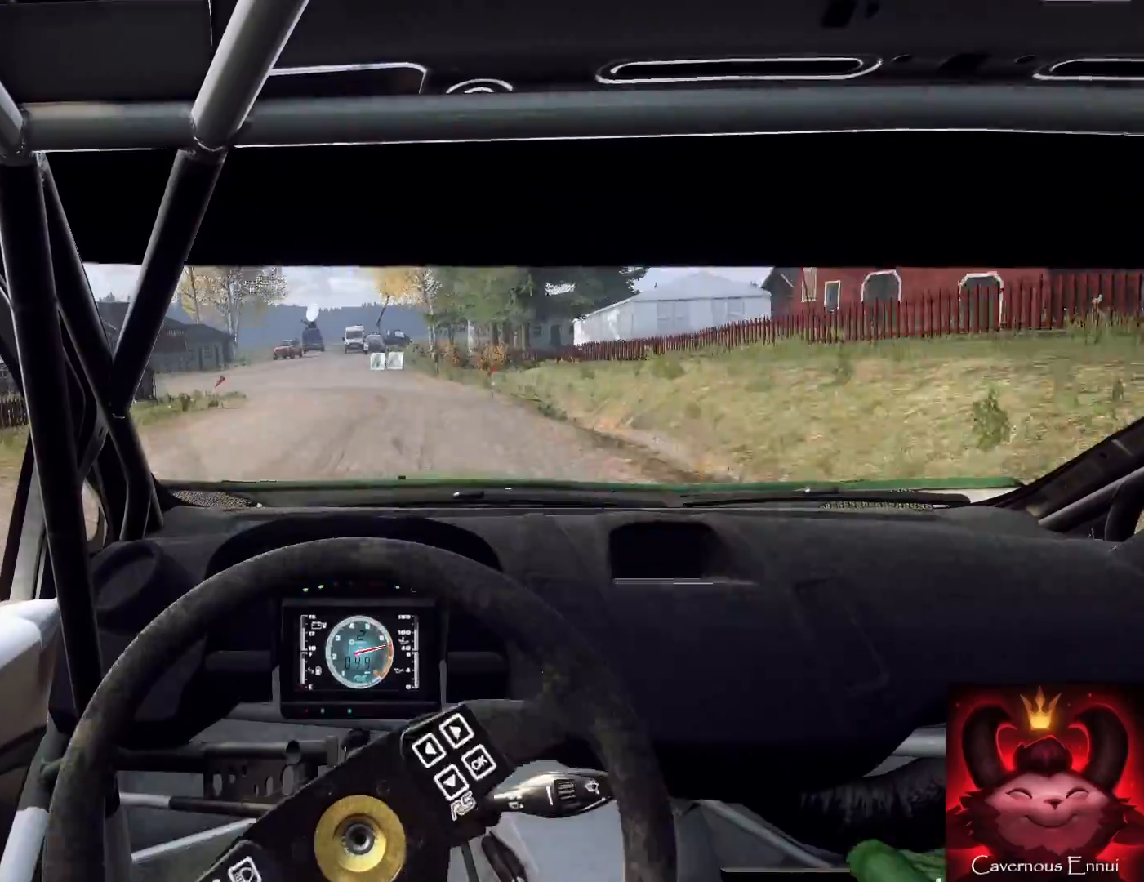
{"buttons": ["L2"], "left_stick": "down-left", "right_stick": "up", "events": []}
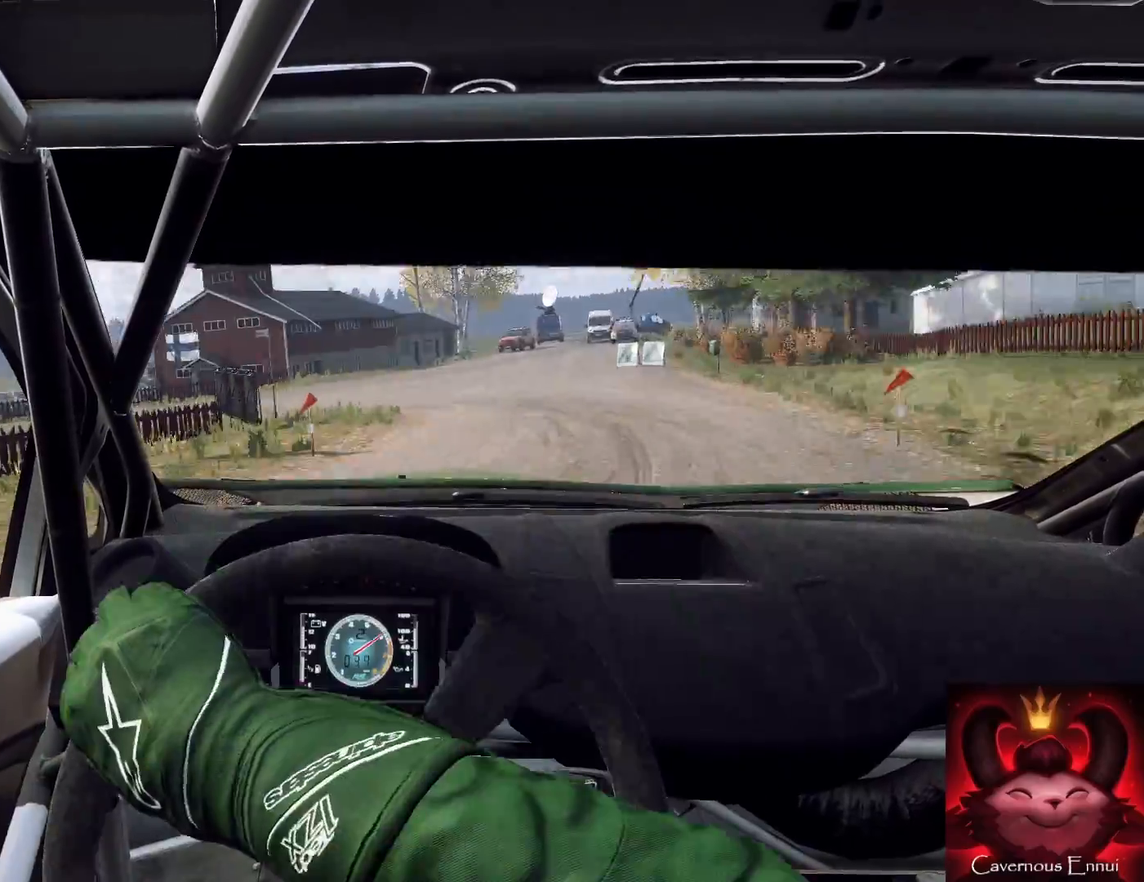
{"buttons": ["L1", "L2", "R2"], "left_stick": "down-left", "right_stick": "up", "events": [[200, "R2", "down"], [467, "L1", "down"]]}
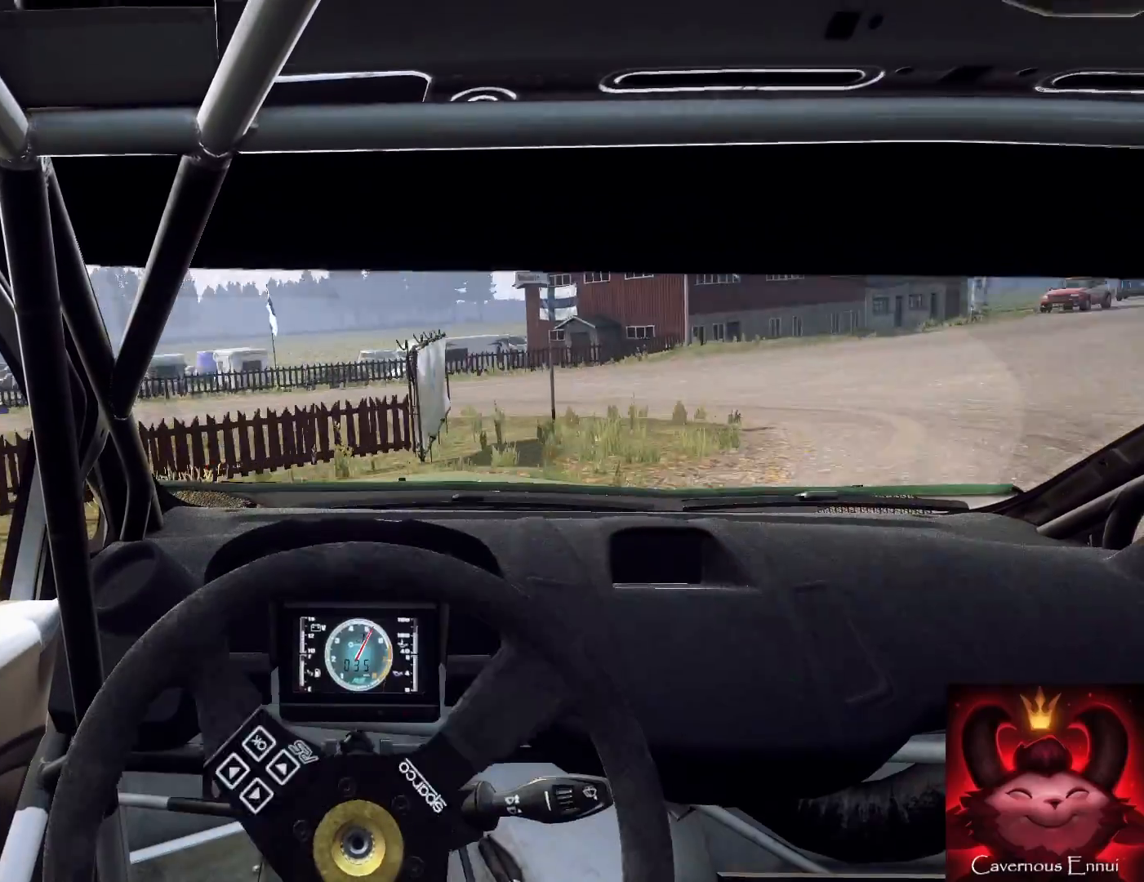
{"buttons": [], "left_stick": "center", "right_stick": "up", "events": [[33, "L2", "up"], [33, "left_stick", "center"], [100, "R2", "up"], [133, "L1", "up"], [200, "left_stick", "right"], [467, "left_stick", "center"]]}
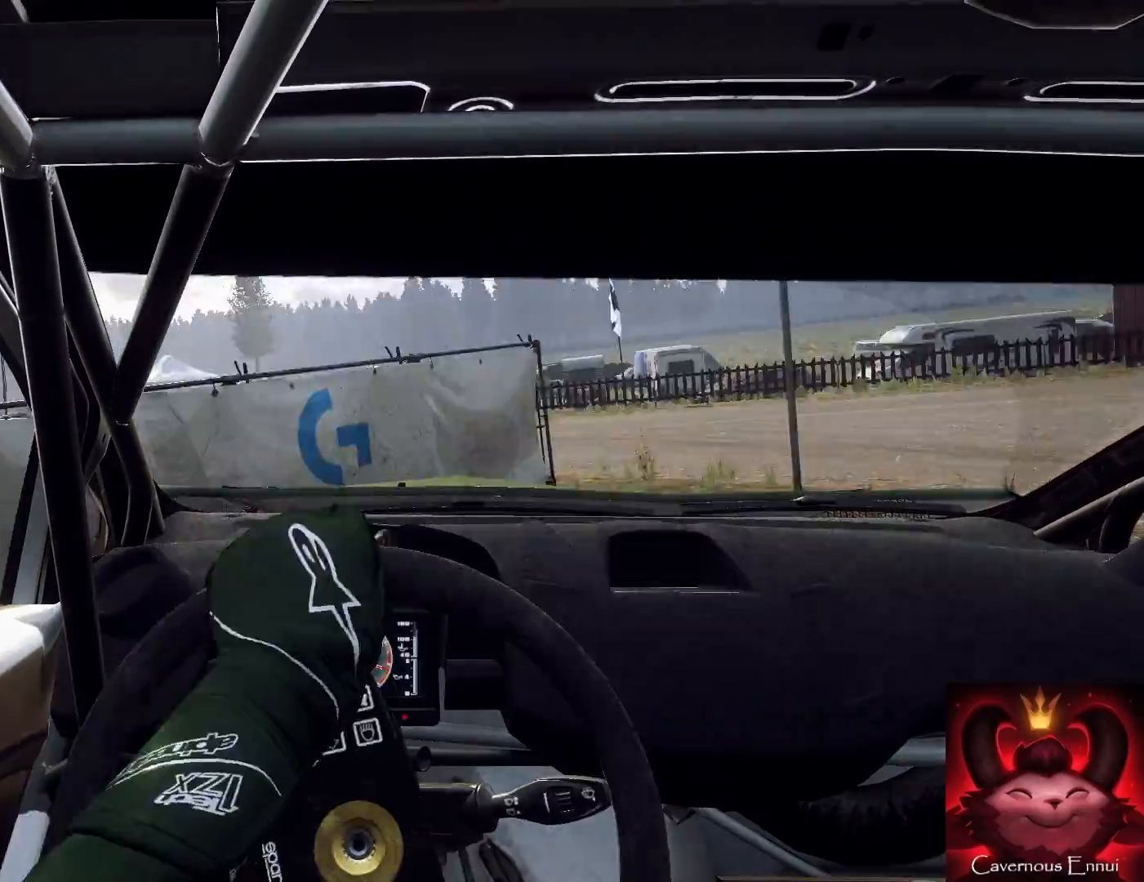
{"buttons": ["R2"], "left_stick": "left", "right_stick": "up", "events": [[33, "left_stick", "left"], [167, "R2", "down"]]}
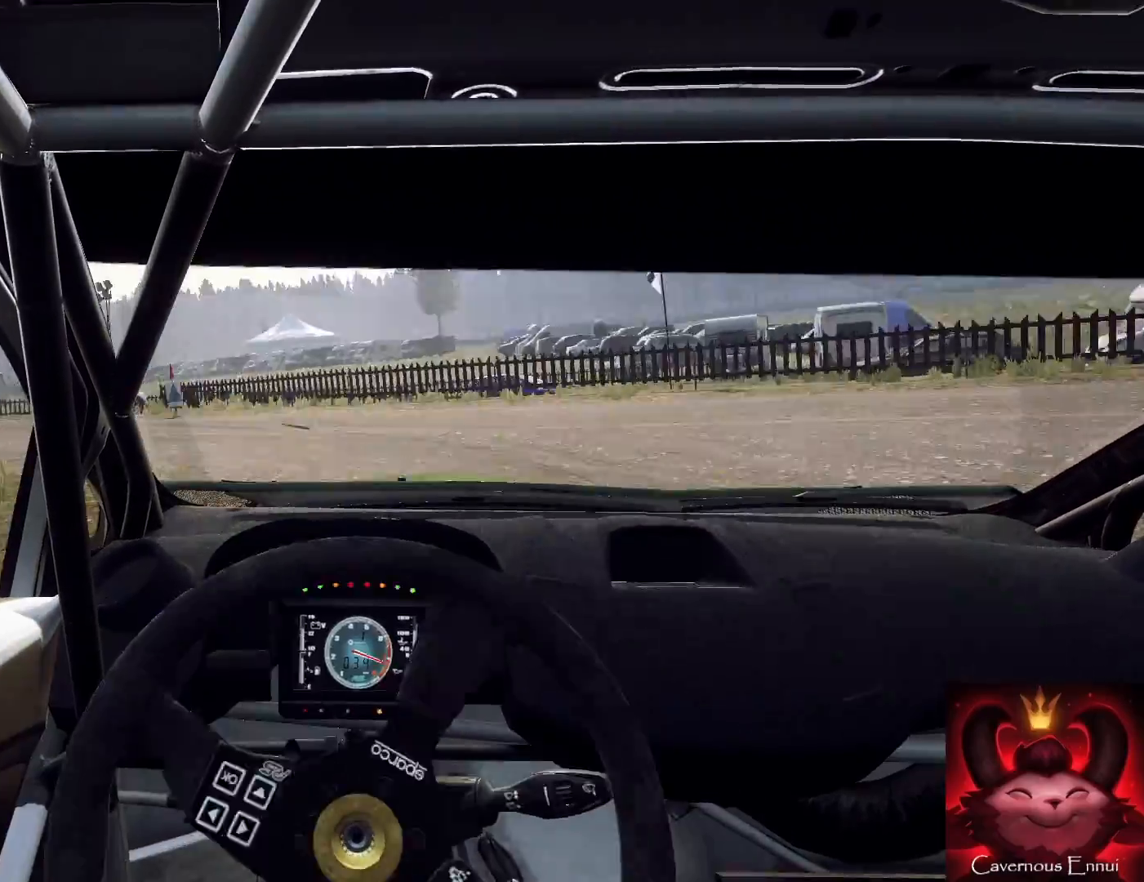
{"buttons": [], "left_stick": "left", "right_stick": "up", "events": [[33, "R2", "up"]]}
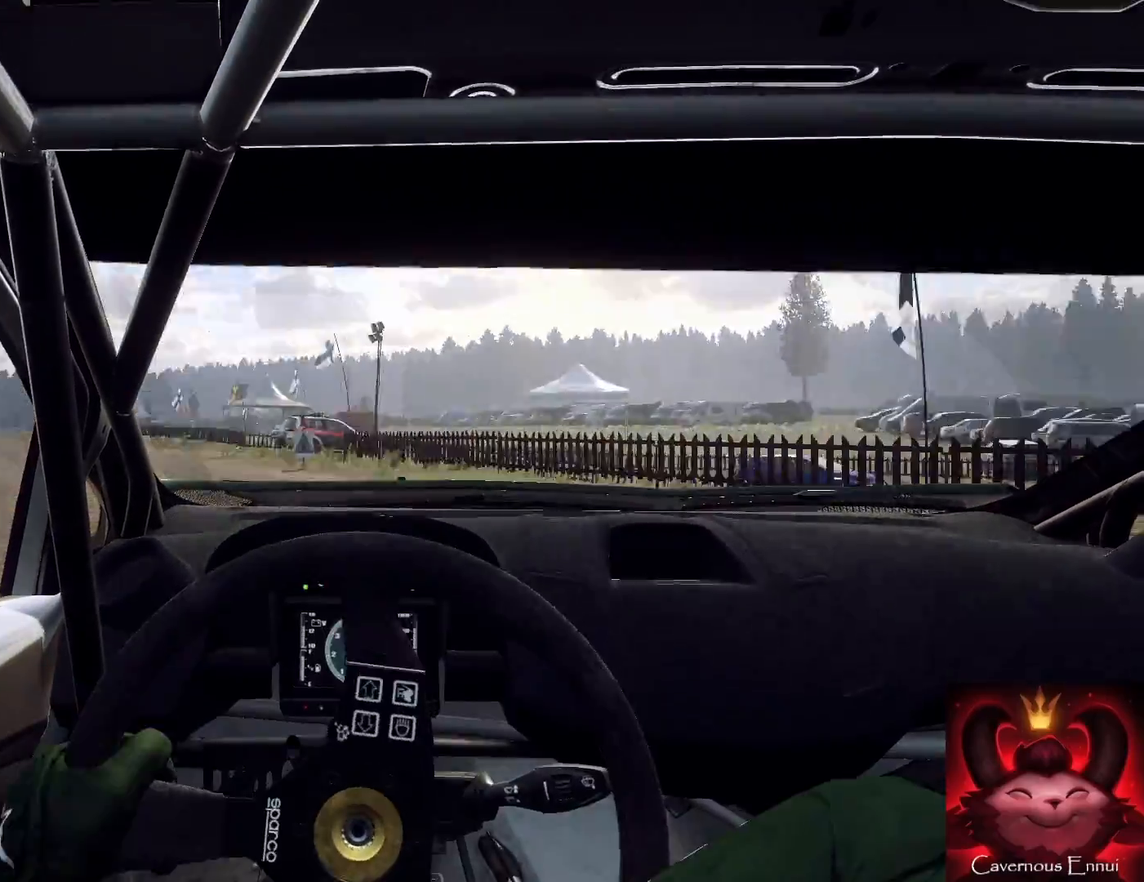
{"buttons": [], "left_stick": "right", "right_stick": "up", "events": [[200, "left_stick", "center"], [367, "left_stick", "right"]]}